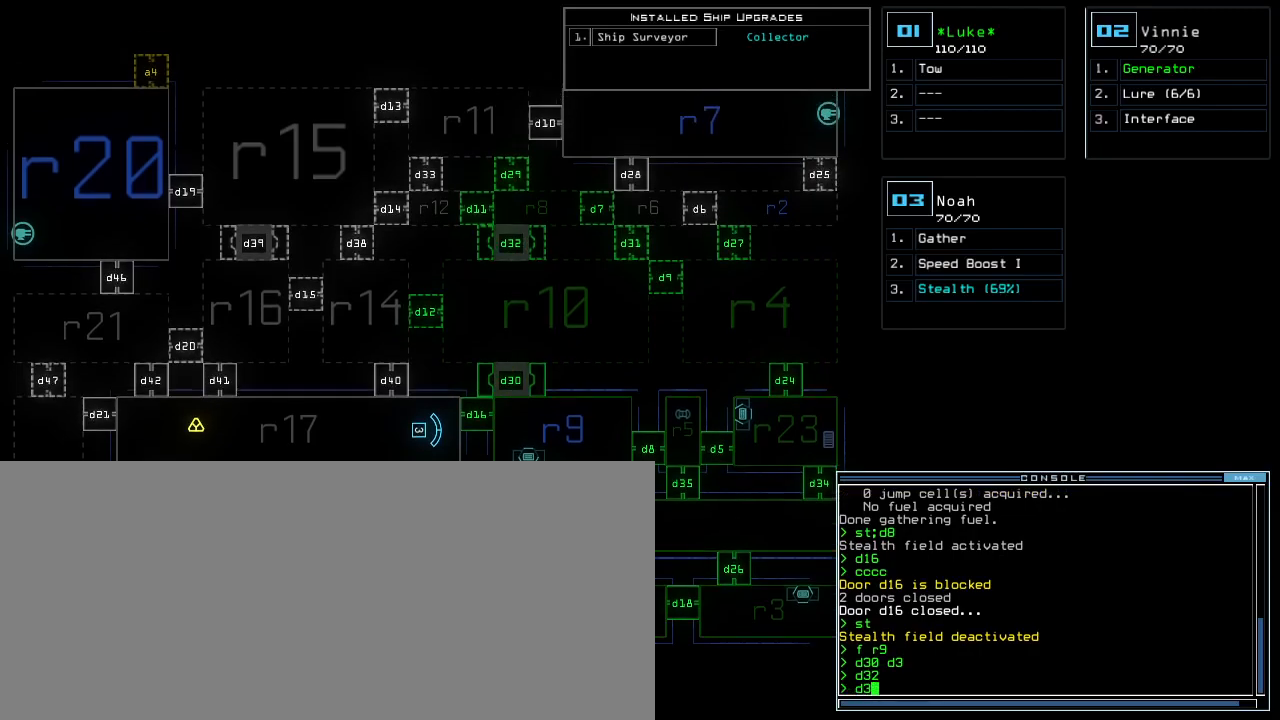
Gameplay with keyboard; each line is a JSON object with the keys held at the frame after it. "events" lists presses ("down") and releases ("up") of ".", "0", "1", "2", "3", "4", "5", "6", "7", "8", "9", "a", "b", "backspace", "c", "caps_lock", "comma", "ctrl_l", "ctrl_r", "d", "down", "e", "equals", "escape", "f", "f5", "g", "h", "i", "j", "k", "l", "left", "m", "minus", "n", "o", "p", "q", "quote", "r", "return", "right", "s", "semicolon", "shift_l", "shift_r", "space", "t", "tab", "tilde", "u", "up", "v", "w", "x", "y" and "z" between this image and that frame as [ms after this image, input, new state], when the widget could be followed in between. No other keys are recorded. Mouse input is not recorded. Not read: other_keys.
{"keys": [], "events": []}
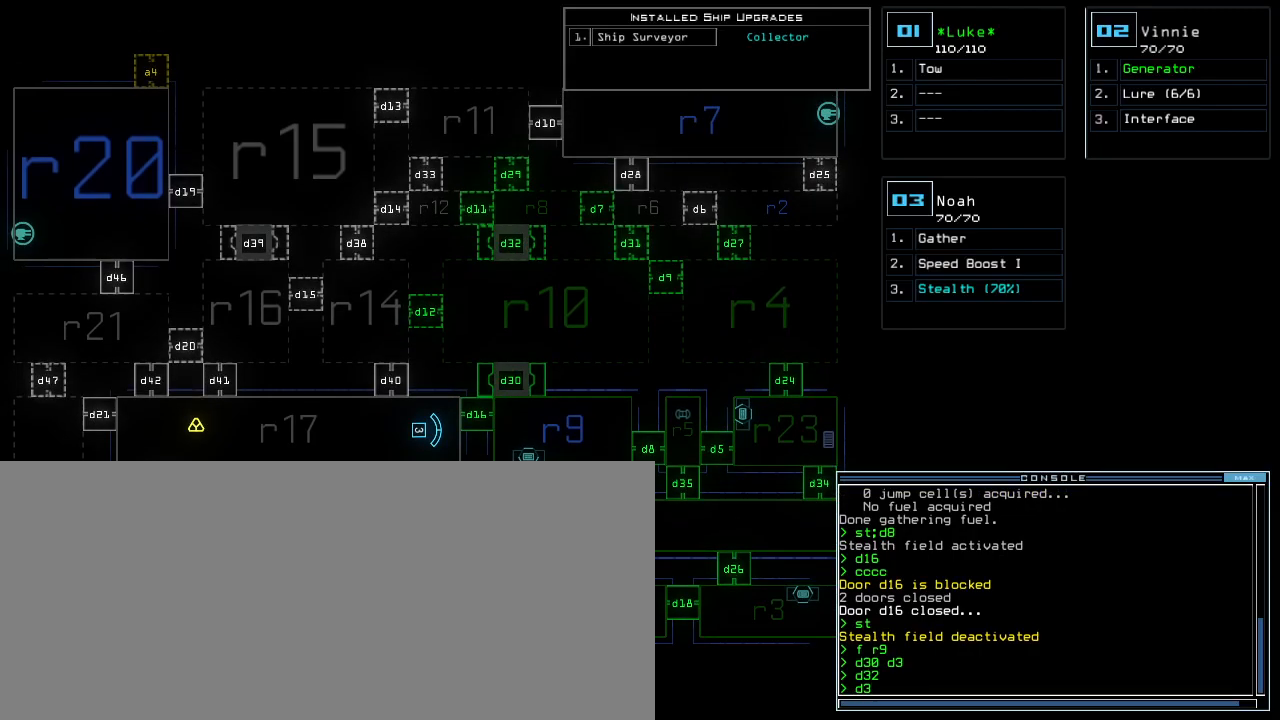
{"keys": ["down"], "events": [[250, "right", "down"], [450, "right", "up"], [467, "down", "down"]]}
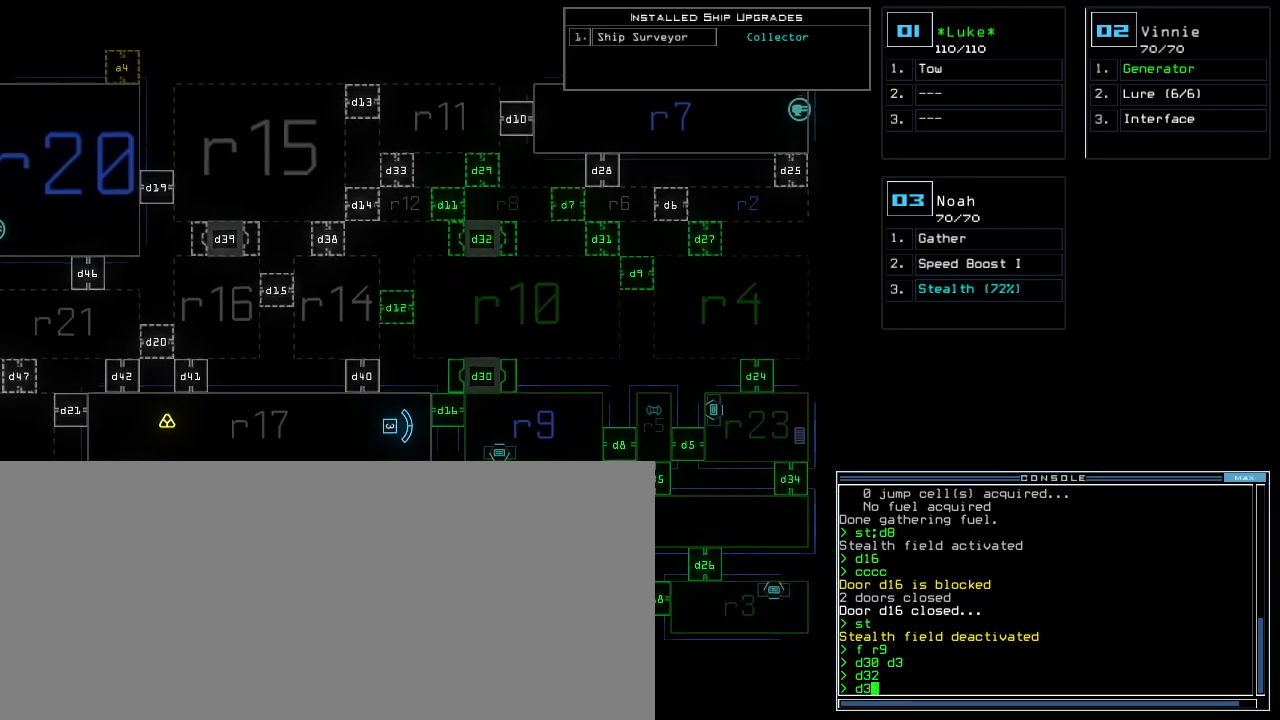
{"keys": [], "events": [[217, "down", "up"]]}
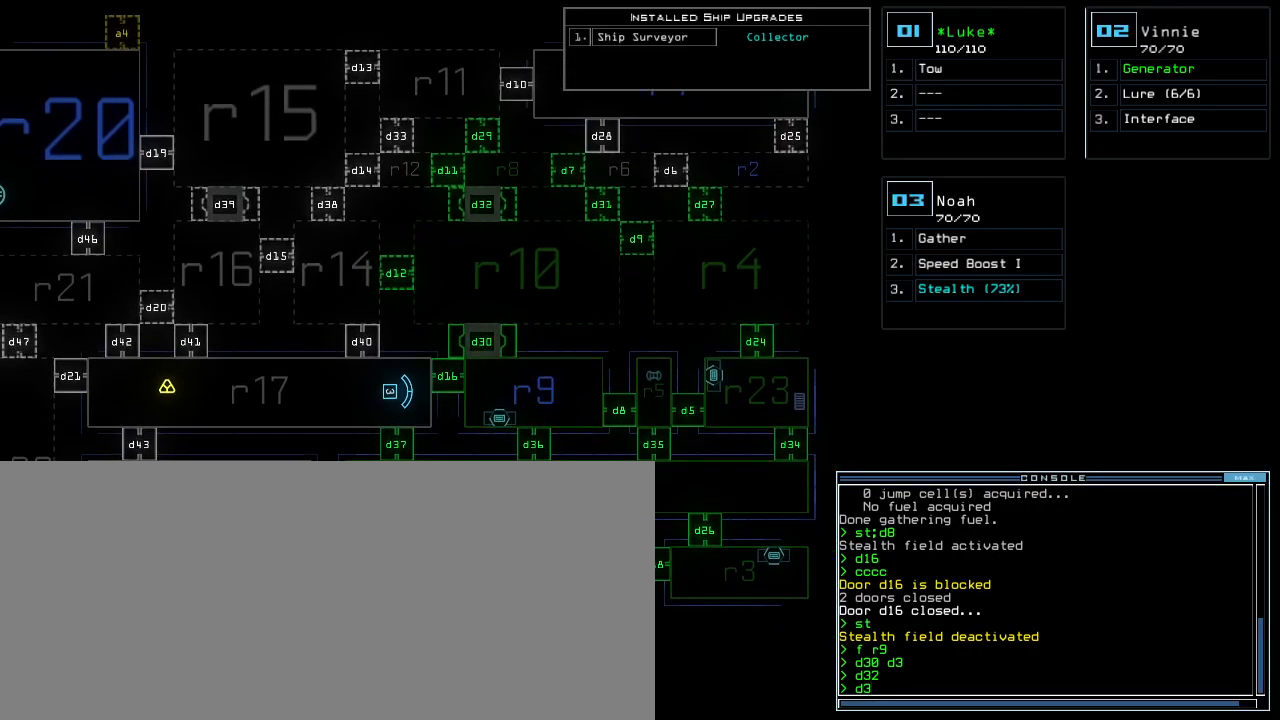
{"keys": [], "events": [[350, "escape", "down"], [433, "escape", "up"]]}
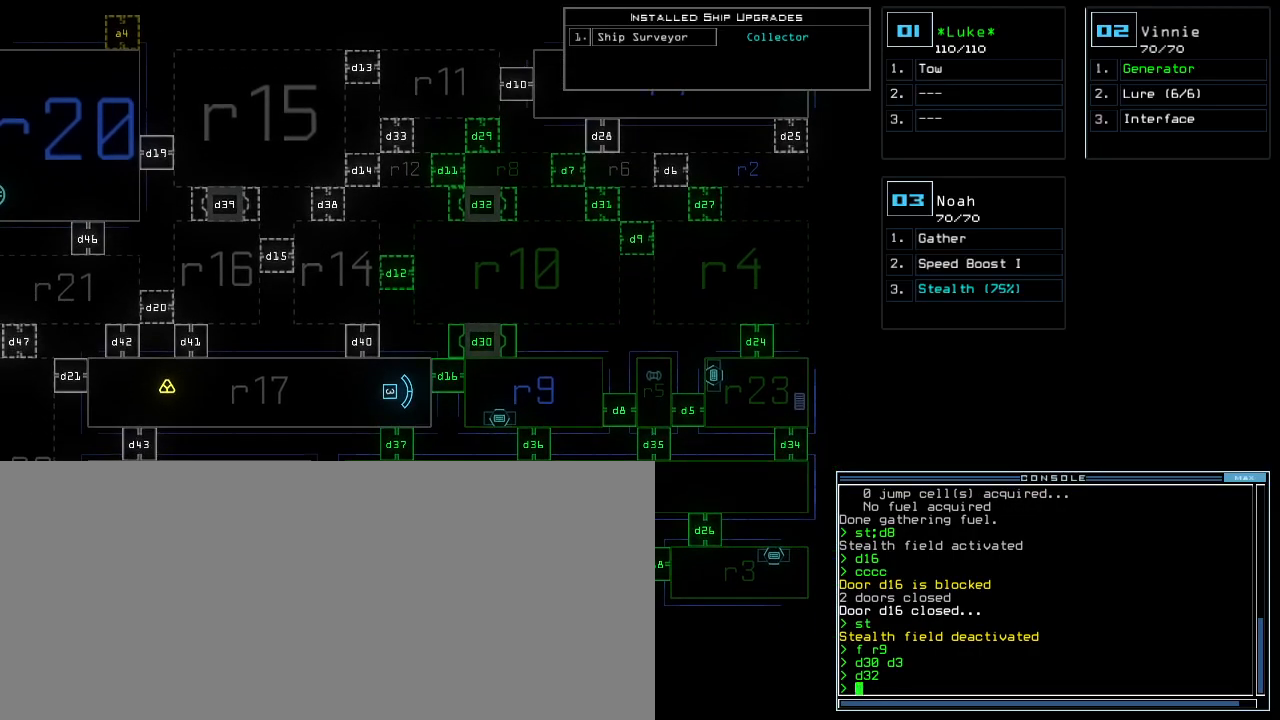
{"keys": [], "events": [[217, "up", "down"], [483, "up", "up"]]}
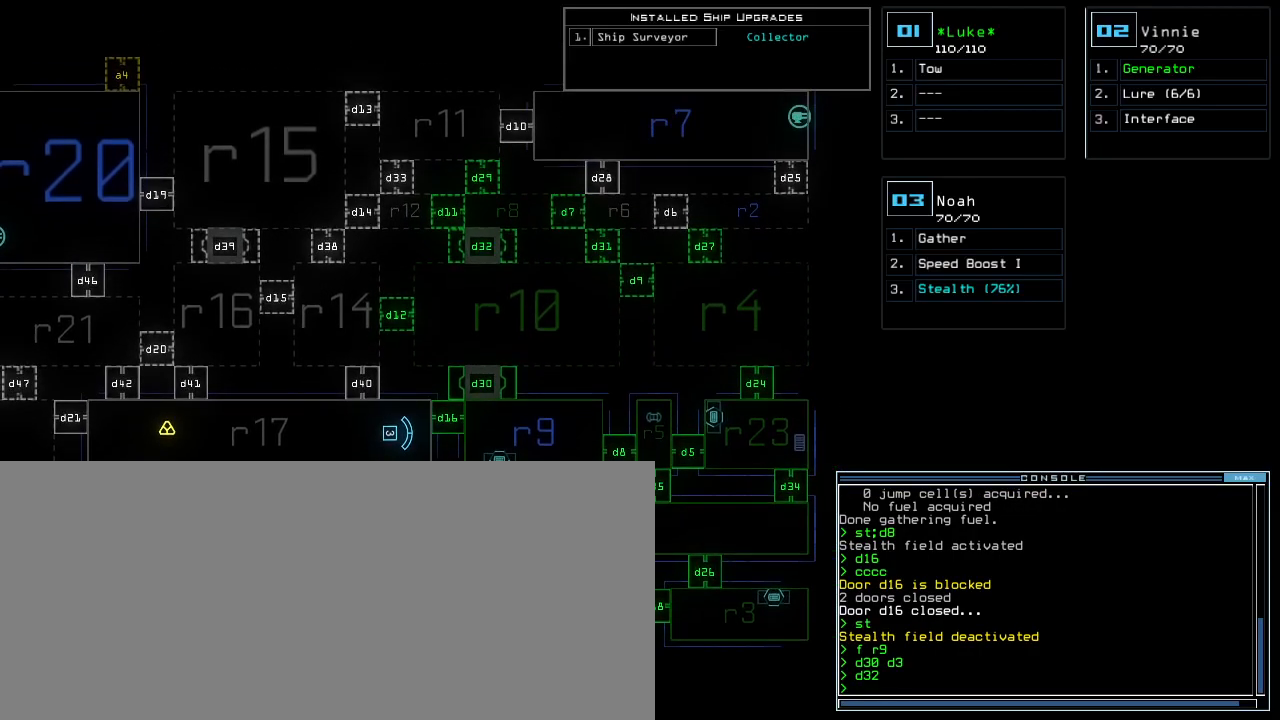
{"keys": [], "events": [[167, "left", "down"], [467, "left", "up"]]}
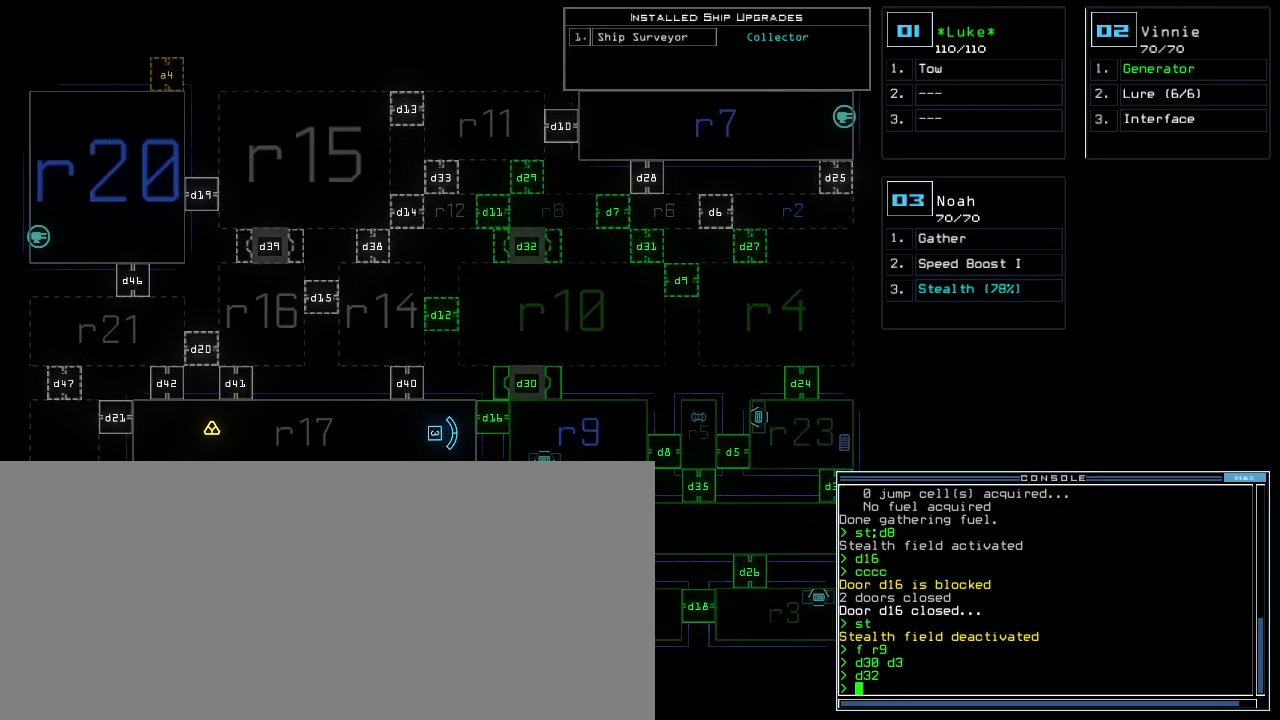
{"keys": ["down", "right"], "events": [[250, "3", "down"], [267, "down", "down"], [317, "3", "up"], [450, "right", "down"]]}
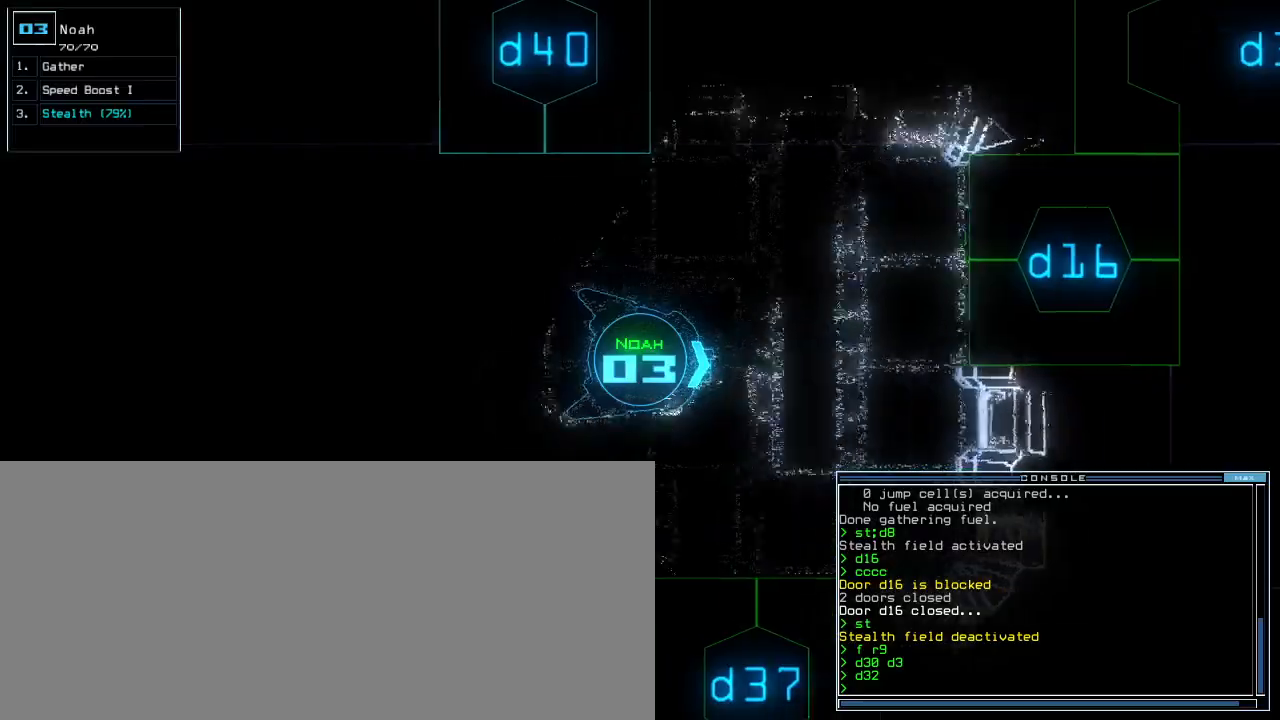
{"keys": ["down"], "events": [[67, "right", "up"], [150, "left", "down"], [267, "left", "up"]]}
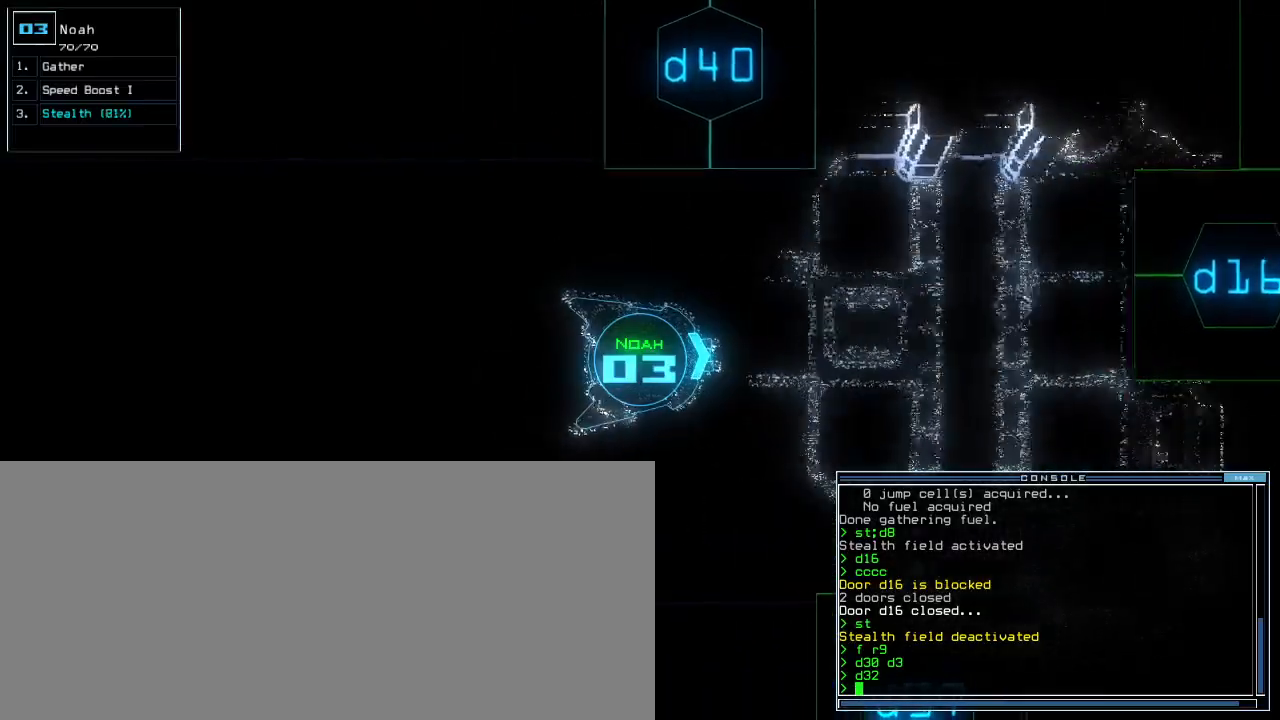
{"keys": ["down"], "events": []}
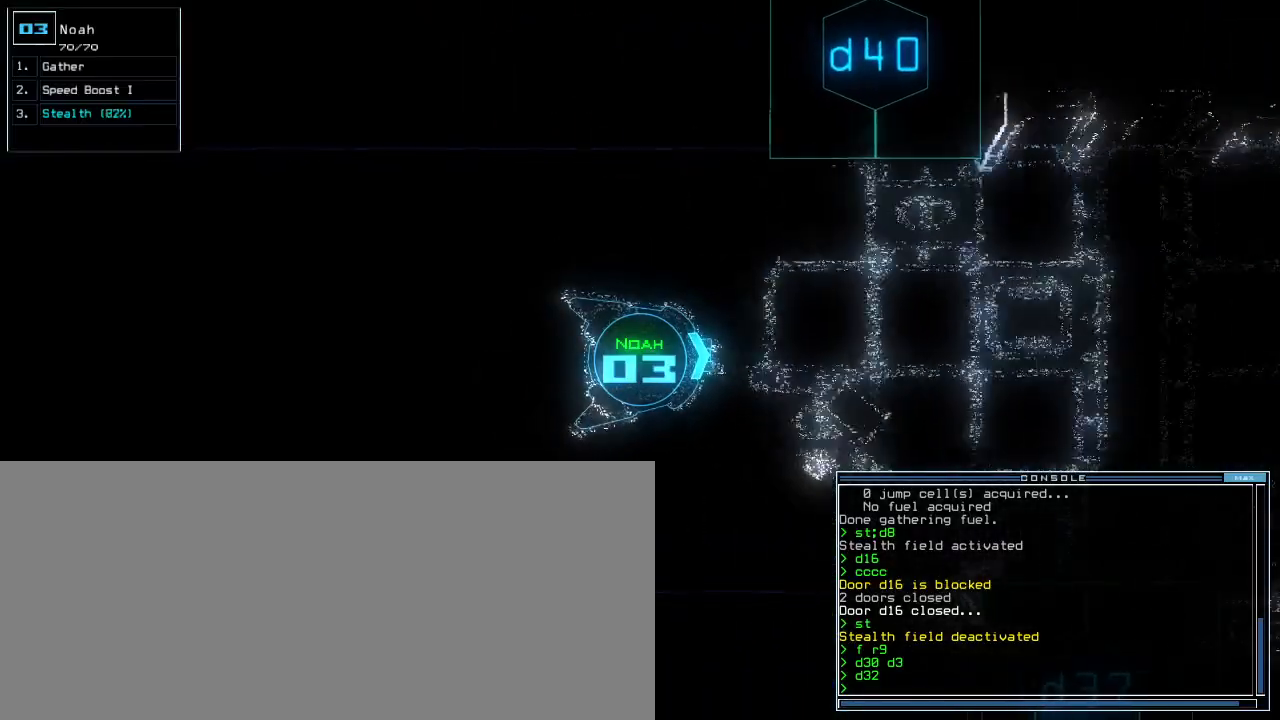
{"keys": ["down"], "events": [[50, "right", "down"], [100, "right", "up"], [333, "left", "down"], [383, "left", "up"]]}
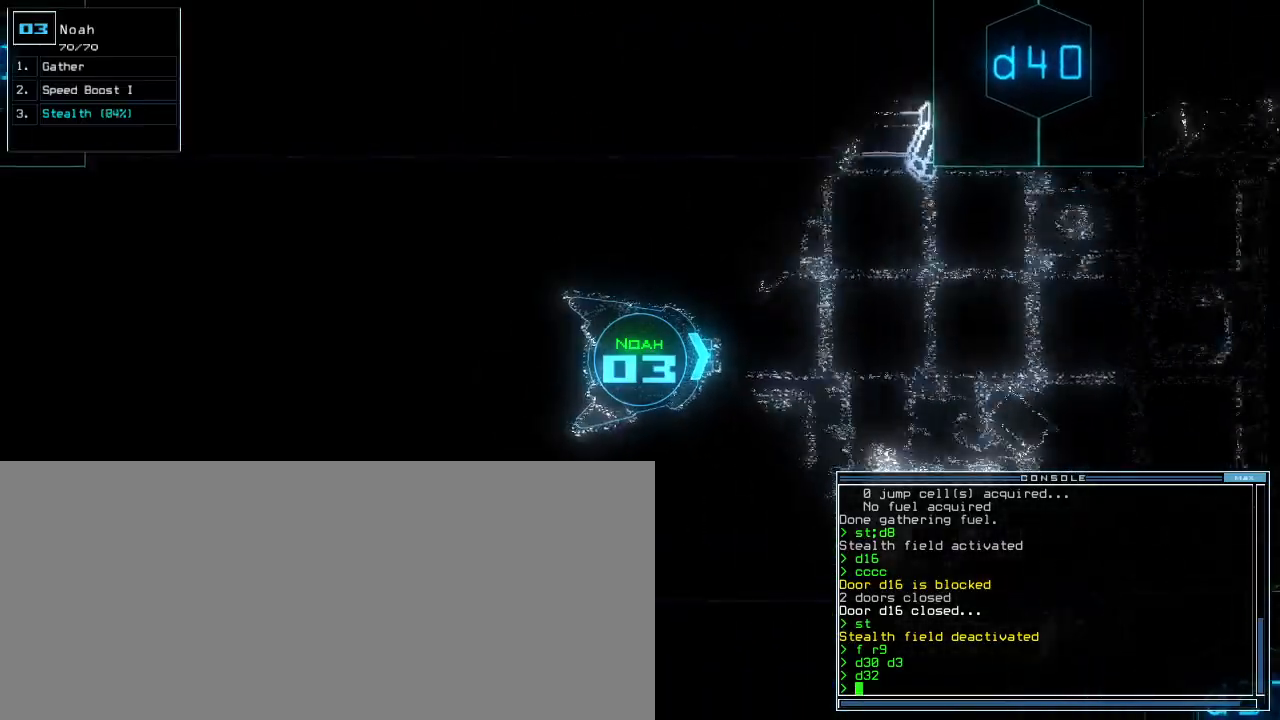
{"keys": ["down"], "events": []}
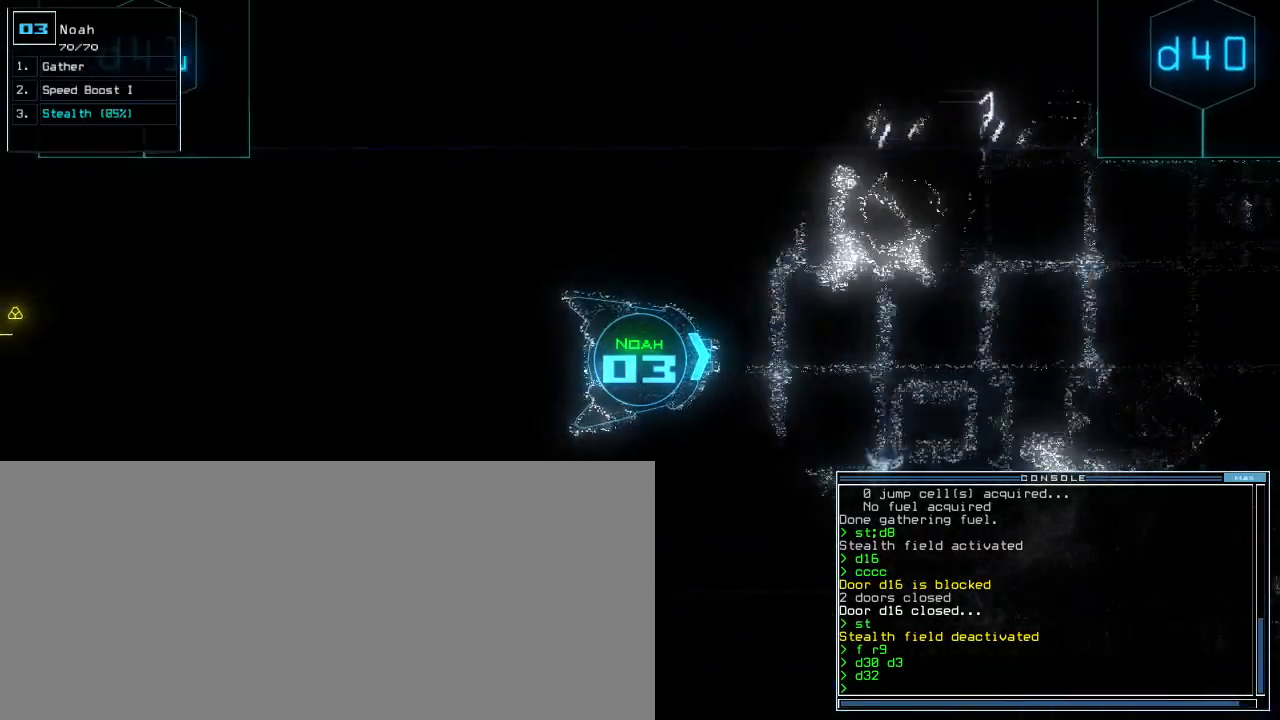
{"keys": ["down"], "events": []}
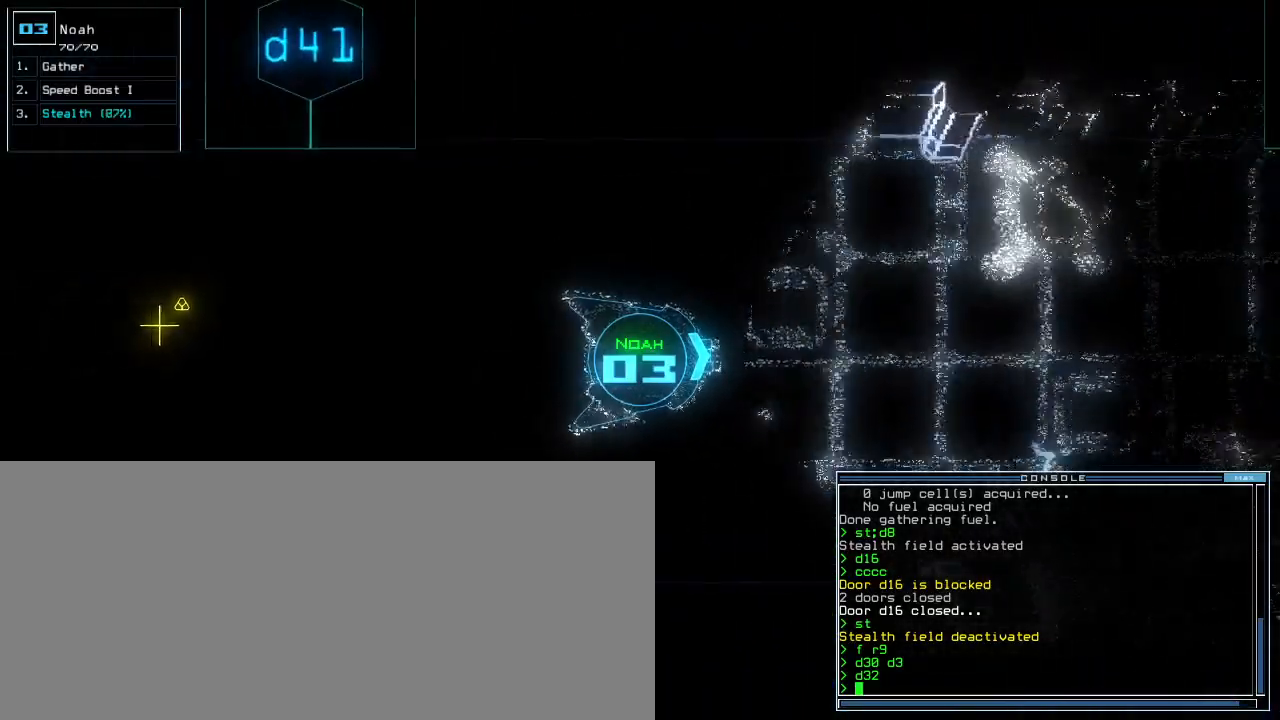
{"keys": ["down"], "events": [[167, "right", "down"], [217, "right", "up"]]}
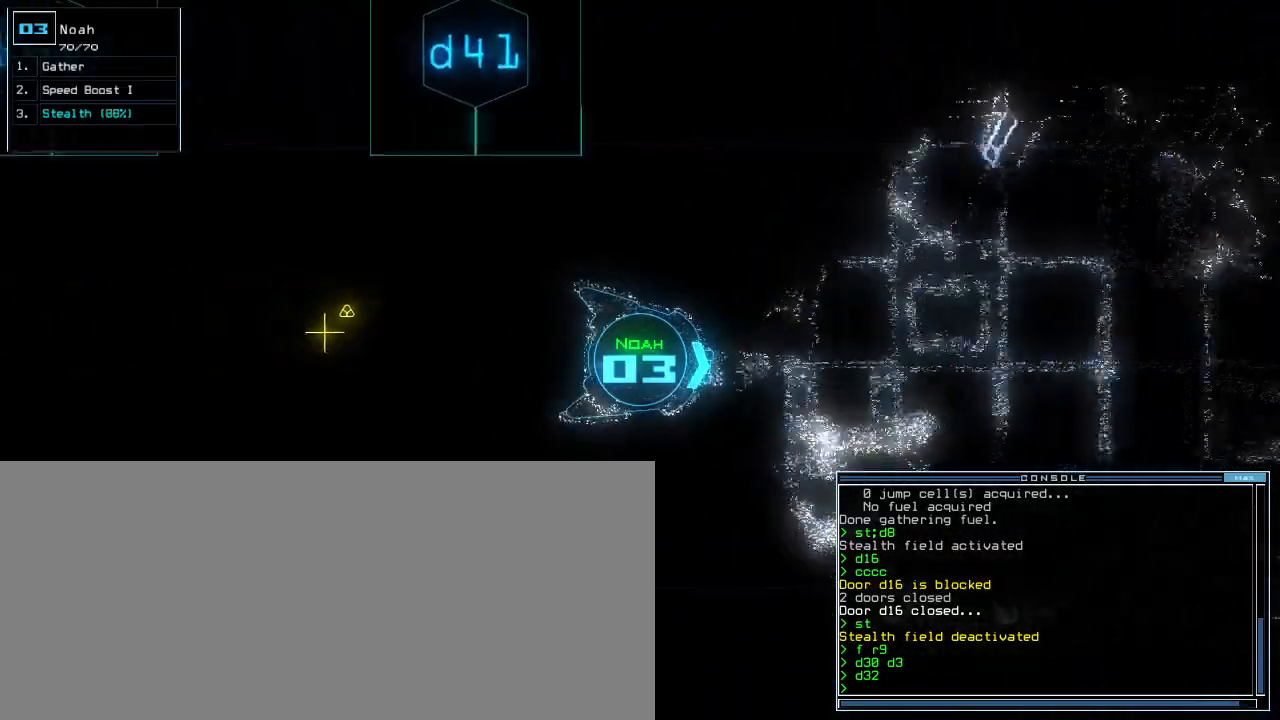
{"keys": ["down"], "events": [[267, "left", "down"], [317, "left", "up"]]}
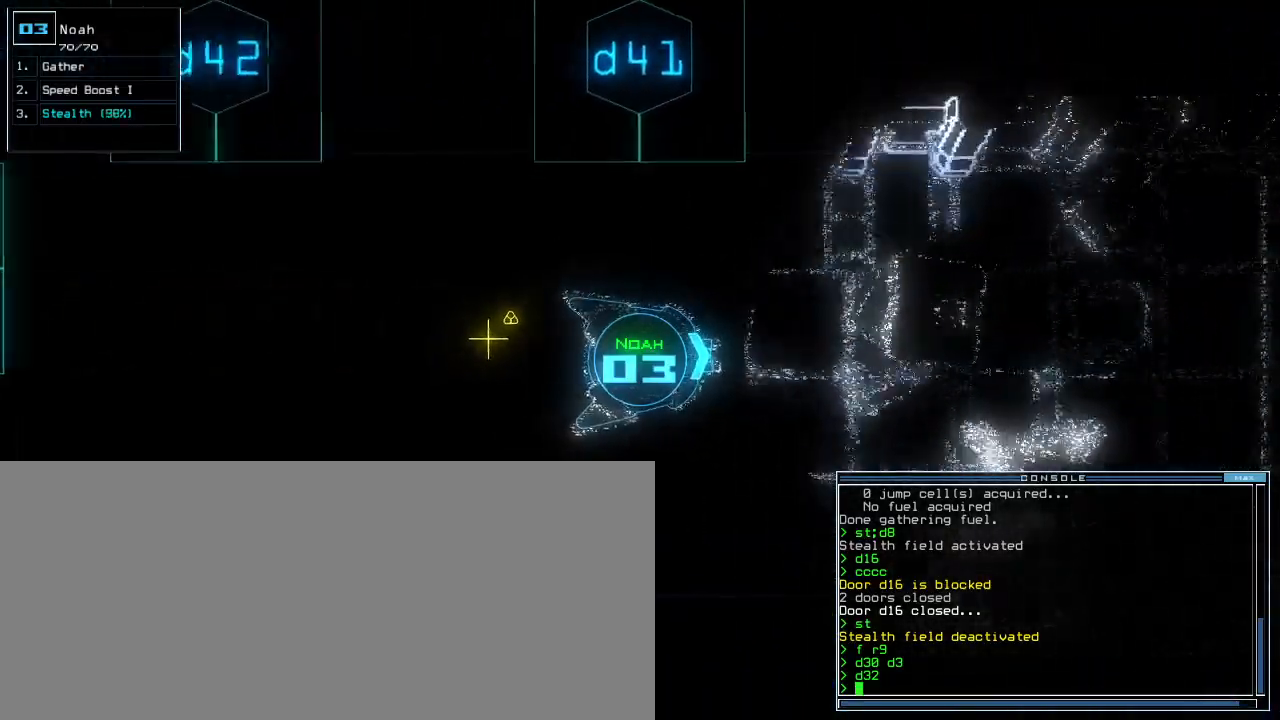
{"keys": ["up"], "events": [[267, "g", "down"], [283, "return", "down"], [317, "down", "up"], [350, "g", "up"], [367, "return", "up"], [417, "up", "down"]]}
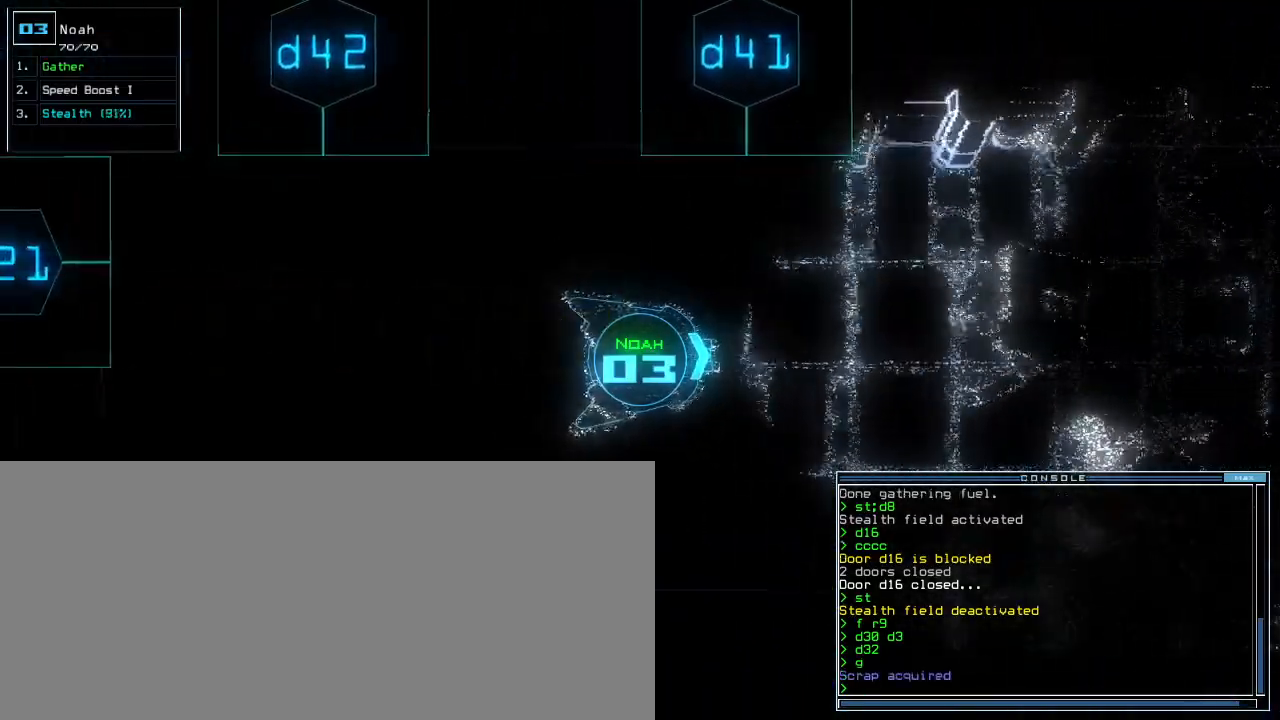
{"keys": ["up"]}